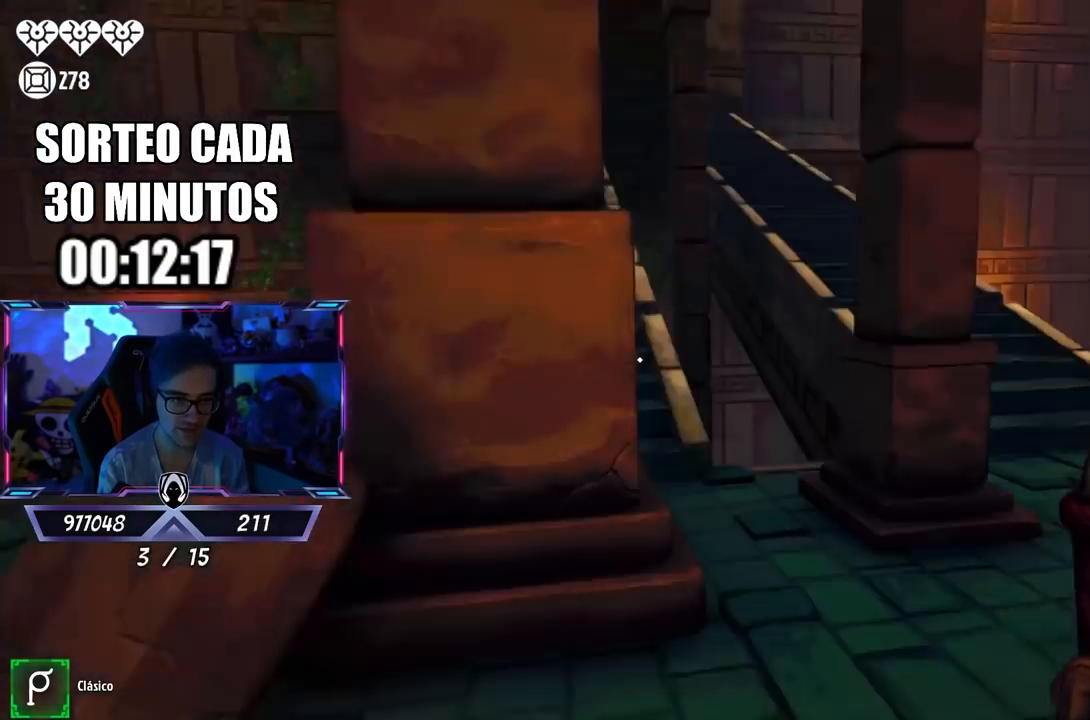
Gameplay with a controller (PlayStation layout); each line is a JSON object with the inputs held at the frame after it. "events" lists button and stick changes between this image and that frame as [ms after this image, input, new state], when the widget could be followed in between.
{"buttons": ["L3"], "left_stick": "up", "right_stick": "up-left", "events": [[17, "left_stick", "up-right"], [117, "right_stick", "center"], [133, "L3", "down"], [467, "left_stick", "up"], [483, "right_stick", "up-left"]]}
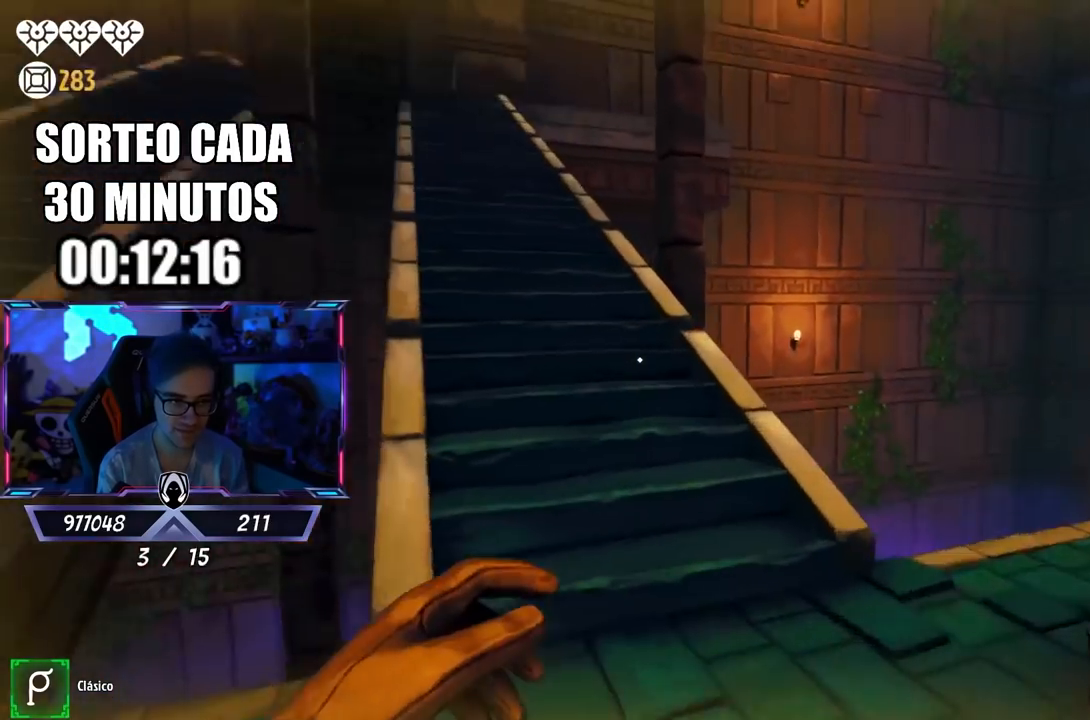
{"buttons": ["L3"], "left_stick": "up", "right_stick": "center", "events": [[83, "right_stick", "center"]]}
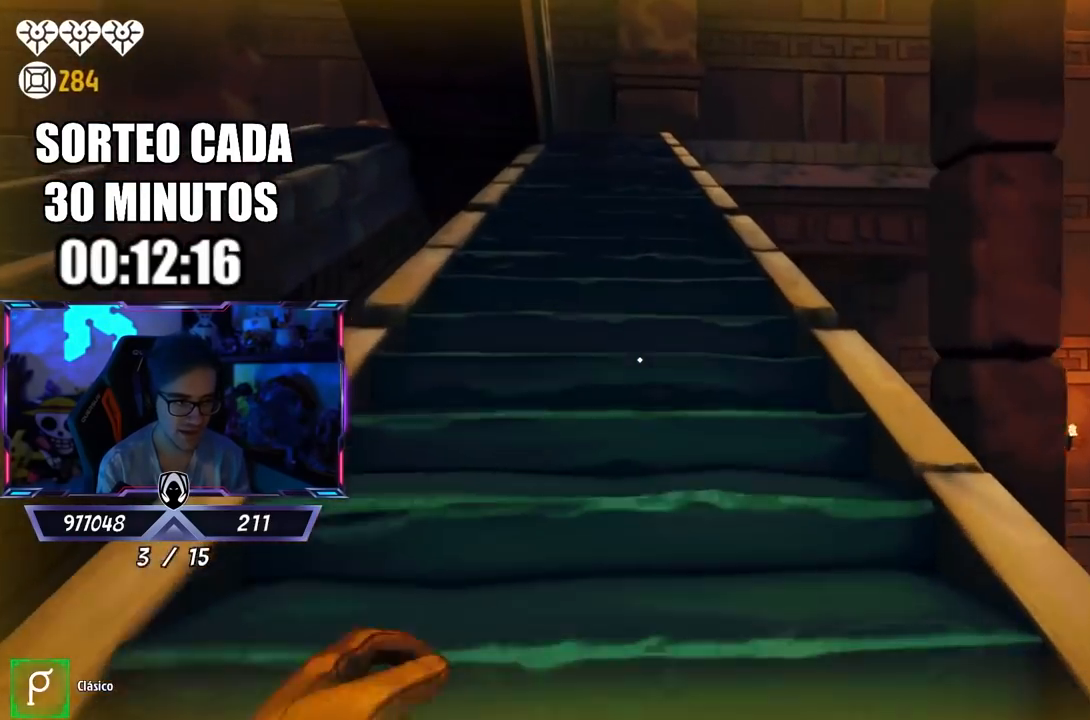
{"buttons": [], "left_stick": "up", "right_stick": "center", "events": [[50, "L3", "up"]]}
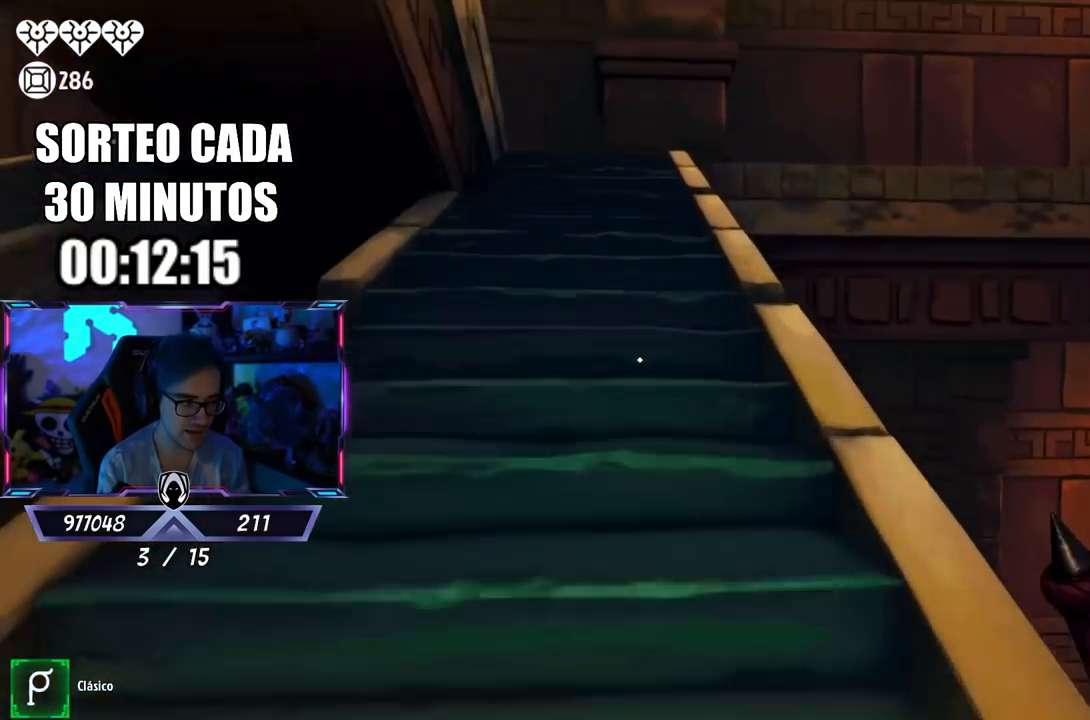
{"buttons": [], "left_stick": "up", "right_stick": "down-left", "events": [[50, "right_stick", "up-left"], [117, "right_stick", "center"], [350, "right_stick", "down-left"]]}
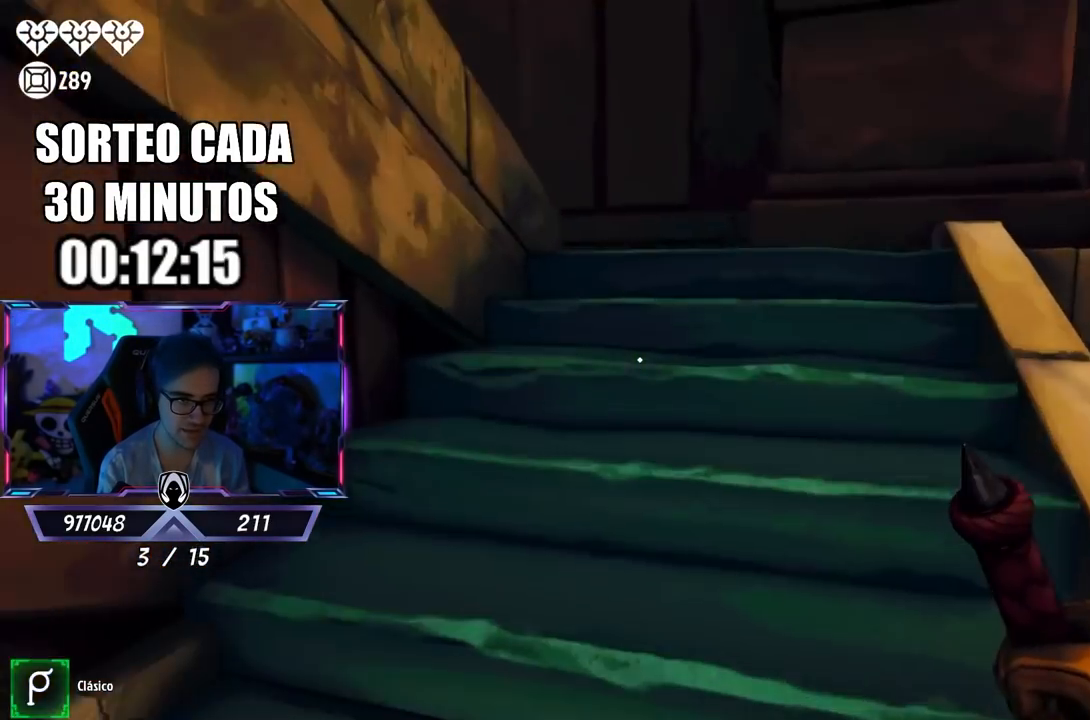
{"buttons": [], "left_stick": "up-right", "right_stick": "left", "events": [[100, "left_stick", "up-right"], [250, "right_stick", "left"]]}
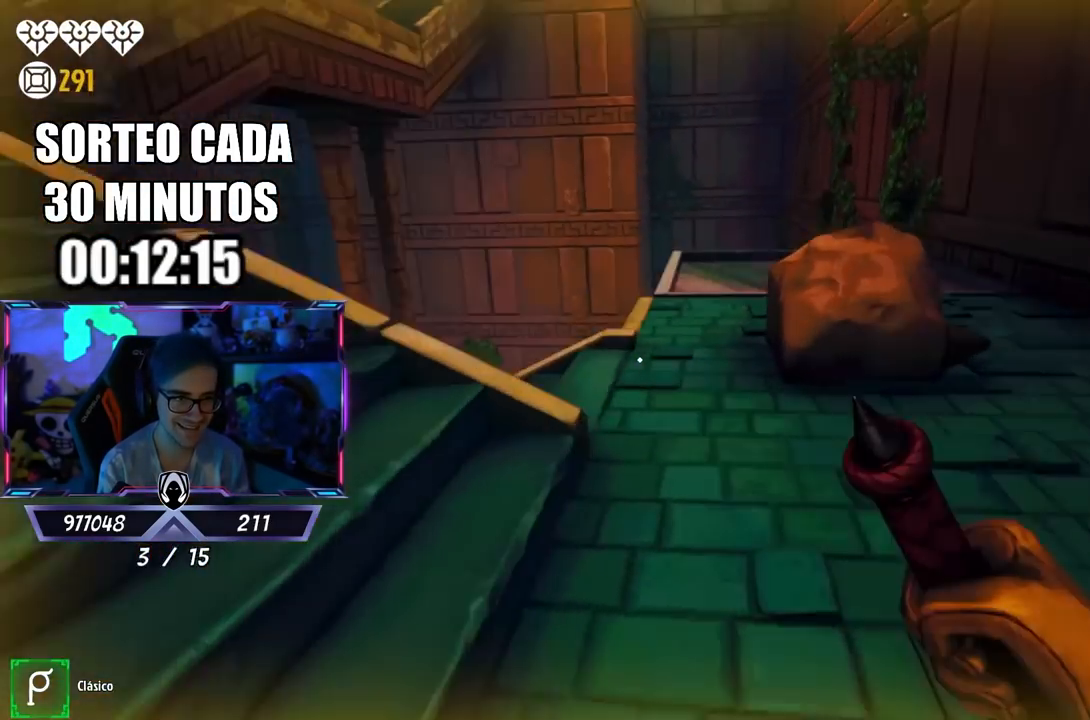
{"buttons": [], "left_stick": "up-right", "right_stick": "center", "events": [[200, "right_stick", "center"], [283, "right_stick", "up-left"], [383, "right_stick", "center"]]}
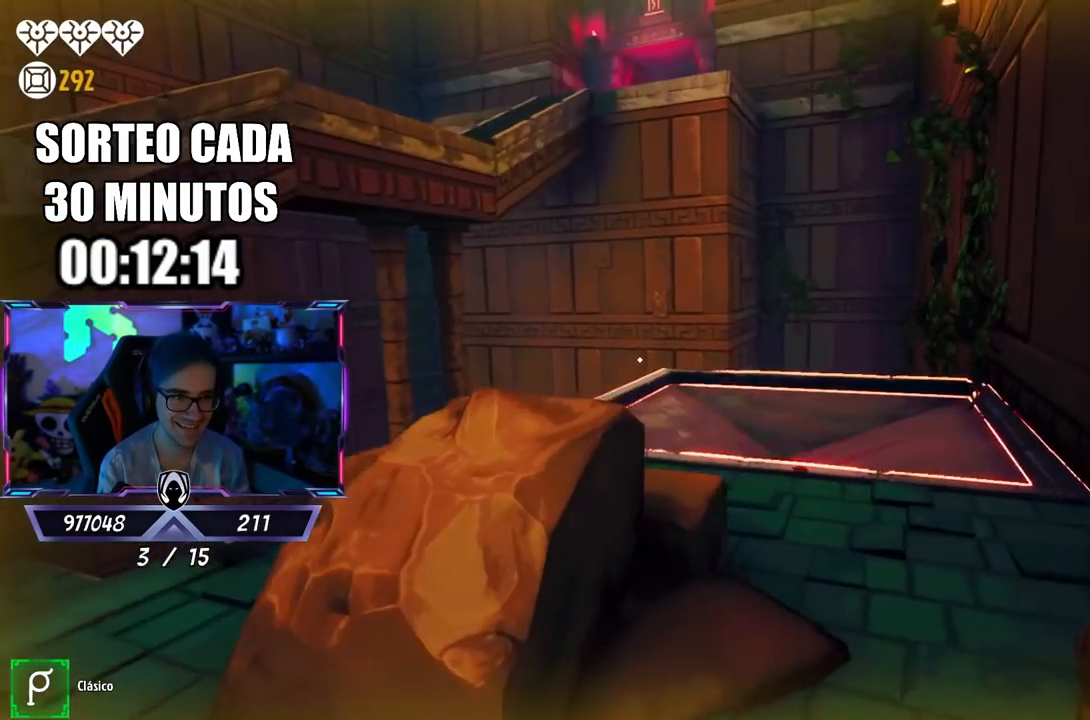
{"buttons": ["L3"], "left_stick": "up-left", "right_stick": "center", "events": [[67, "L3", "down"], [67, "right_stick", "left"], [100, "left_stick", "up"], [217, "right_stick", "center"], [383, "left_stick", "up-left"]]}
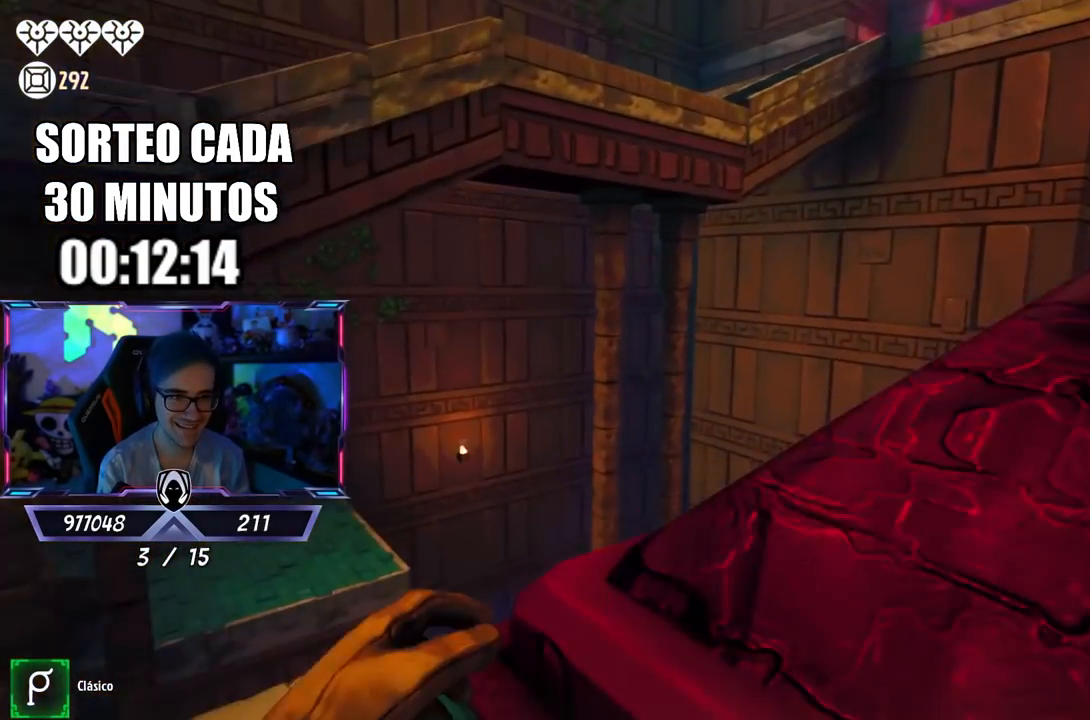
{"buttons": [], "left_stick": "up-right", "right_stick": "center", "events": [[167, "L3", "up"], [217, "left_stick", "down-left"], [317, "left_stick", "down-right"], [483, "left_stick", "up-right"]]}
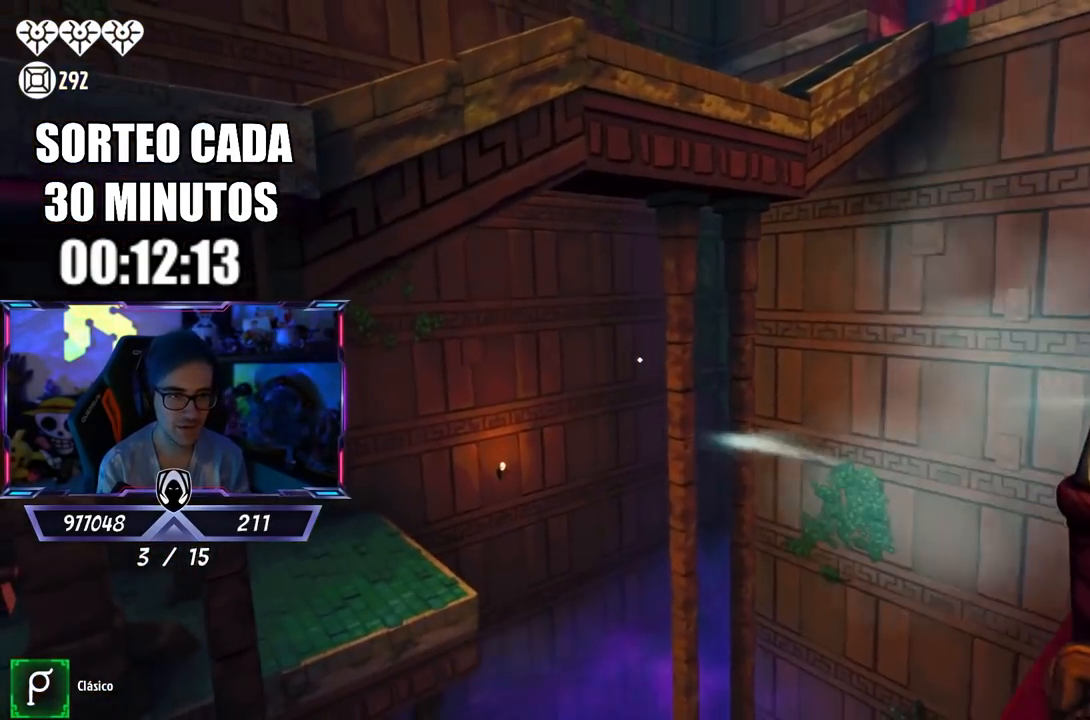
{"buttons": ["CROSS", "L3"], "left_stick": "up", "right_stick": "center", "events": [[100, "left_stick", "up"], [200, "right_stick", "up"], [283, "L3", "down"], [300, "right_stick", "center"], [383, "CROSS", "down"]]}
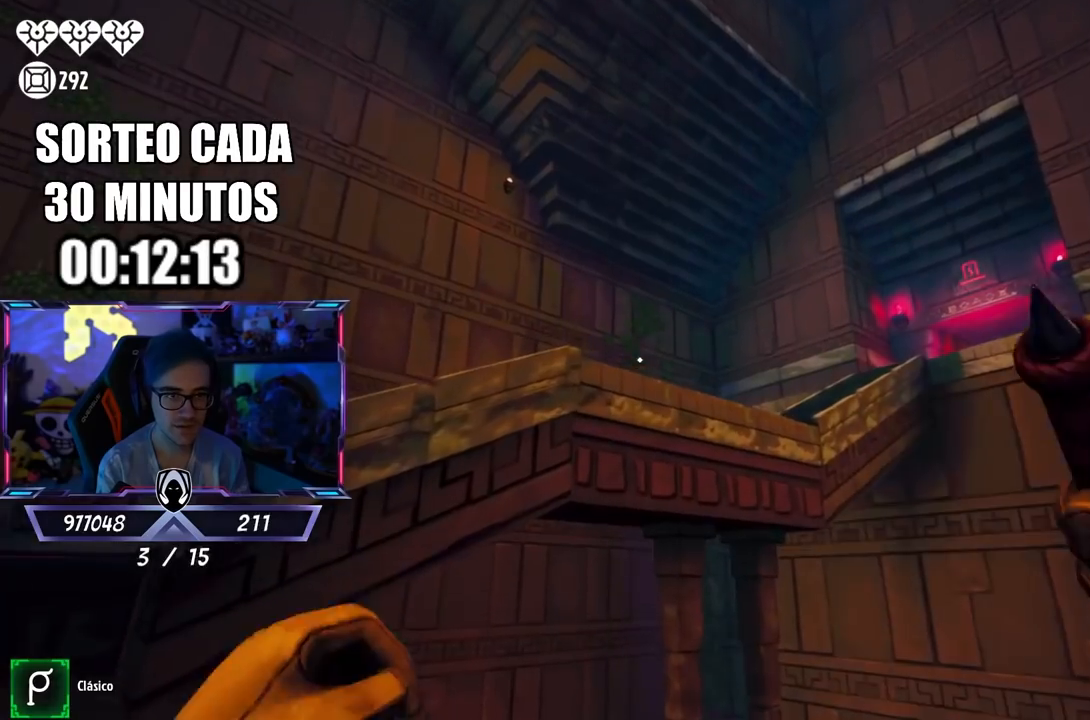
{"buttons": ["L2", "R2", "L3"], "left_stick": "up-right", "right_stick": "center", "events": [[50, "CROSS", "up"], [133, "L2", "down"], [183, "left_stick", "up-right"], [350, "R2", "down"]]}
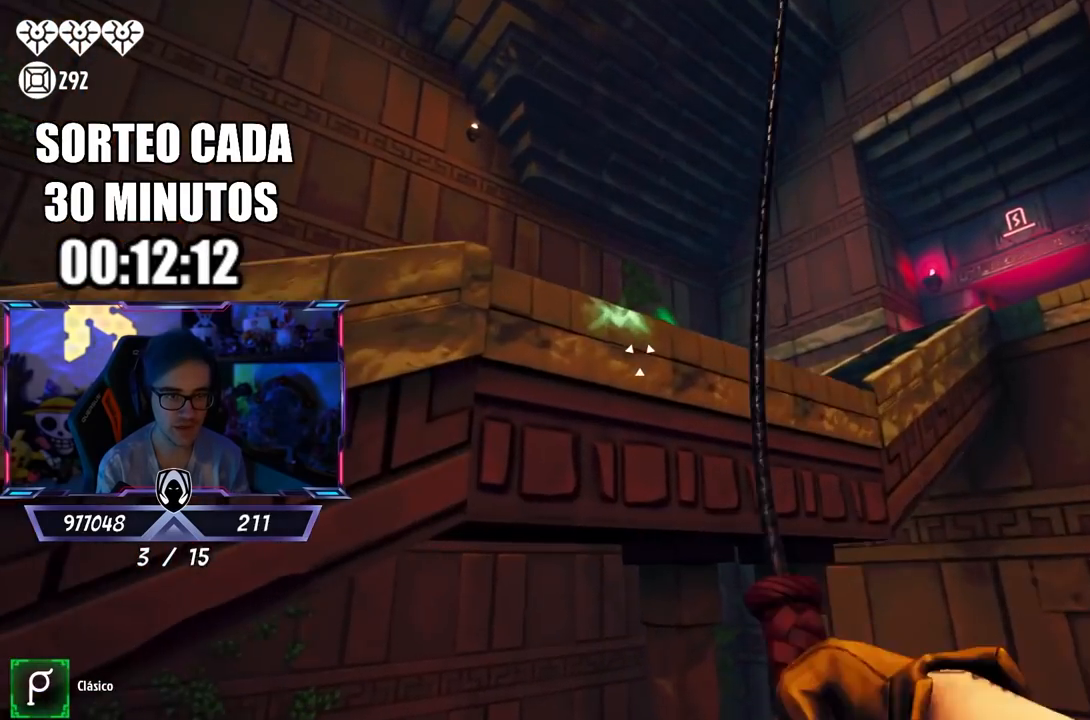
{"buttons": ["L2", "R2"], "left_stick": "up-right", "right_stick": "center", "events": [[300, "right_stick", "down-right"], [317, "L3", "up"], [500, "right_stick", "center"]]}
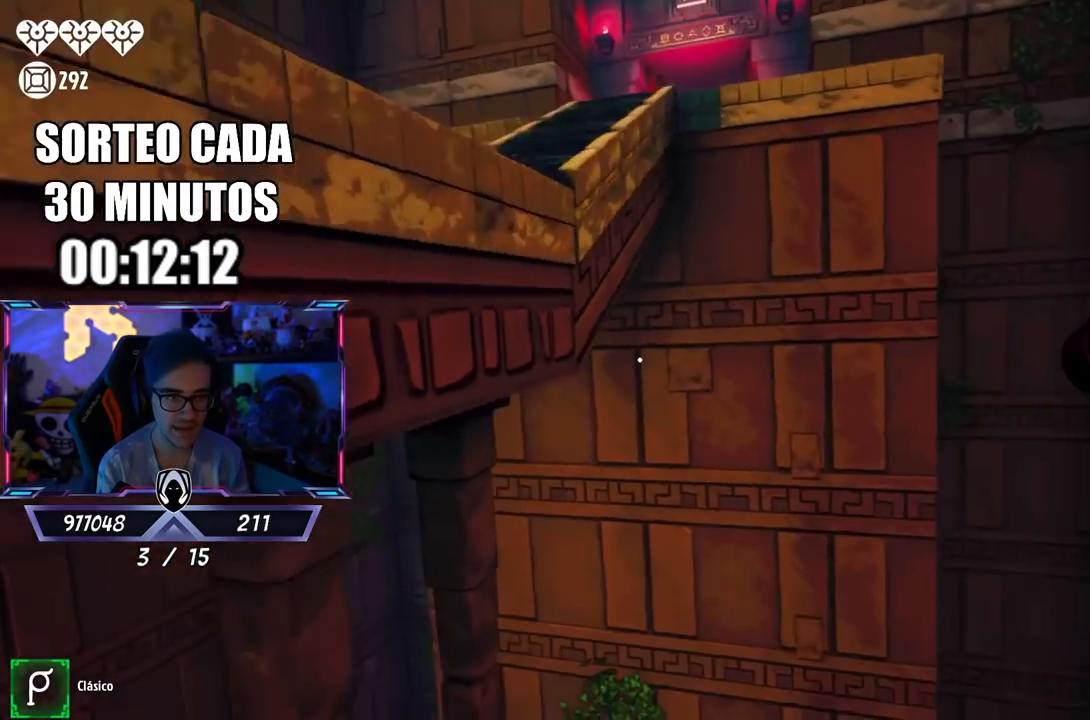
{"buttons": [], "left_stick": "up", "right_stick": "down-right", "events": [[83, "left_stick", "up"], [133, "right_stick", "up-right"], [200, "L2", "up"], [200, "right_stick", "center"], [333, "L3", "down"], [333, "R2", "up"], [333, "right_stick", "down"], [417, "right_stick", "down-right"], [483, "L3", "up"]]}
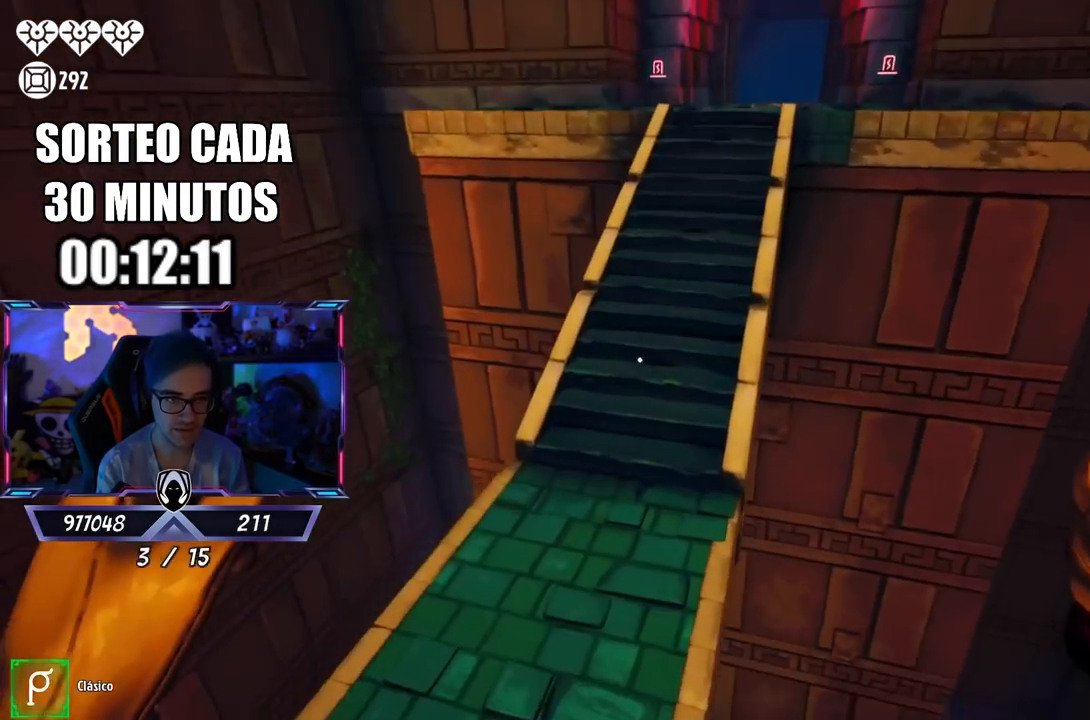
{"buttons": ["L3"], "left_stick": "up", "right_stick": "up", "events": [[83, "right_stick", "center"], [100, "L3", "down"], [150, "right_stick", "right"], [200, "L3", "up"], [267, "L3", "down"], [317, "right_stick", "center"], [367, "L3", "up"], [433, "L3", "down"], [500, "right_stick", "up"]]}
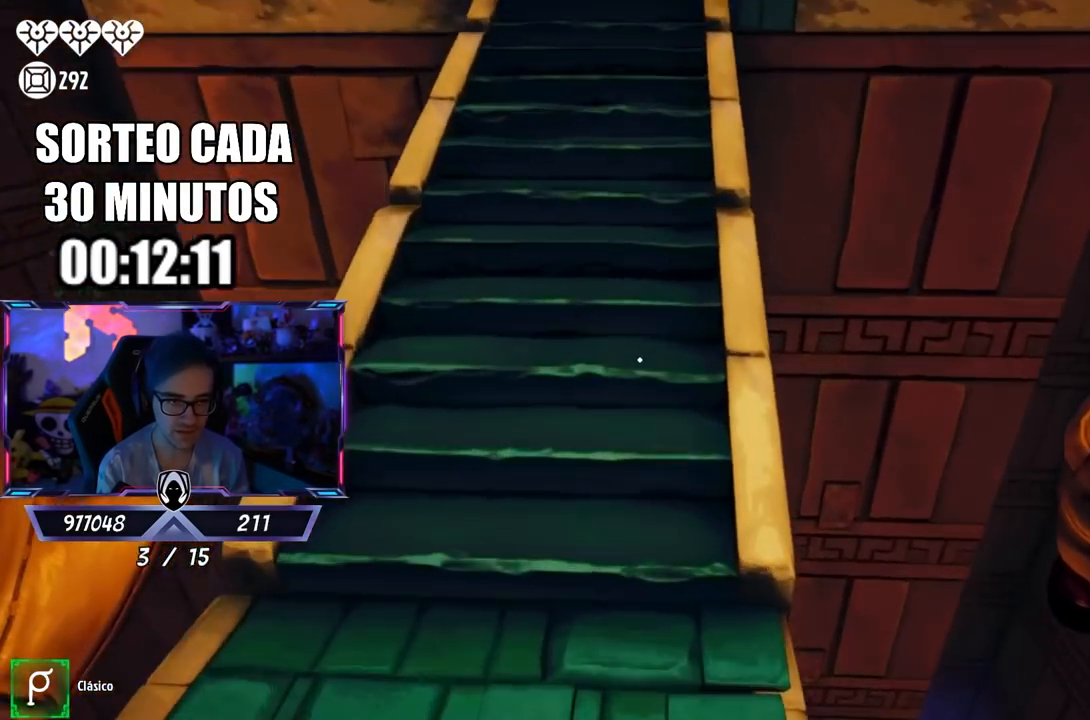
{"buttons": ["L3"], "left_stick": "up", "right_stick": "up", "events": [[67, "right_stick", "center"], [117, "CIRCLE", "down"], [217, "L3", "up"], [300, "CIRCLE", "up"], [300, "L3", "down"], [450, "right_stick", "up"]]}
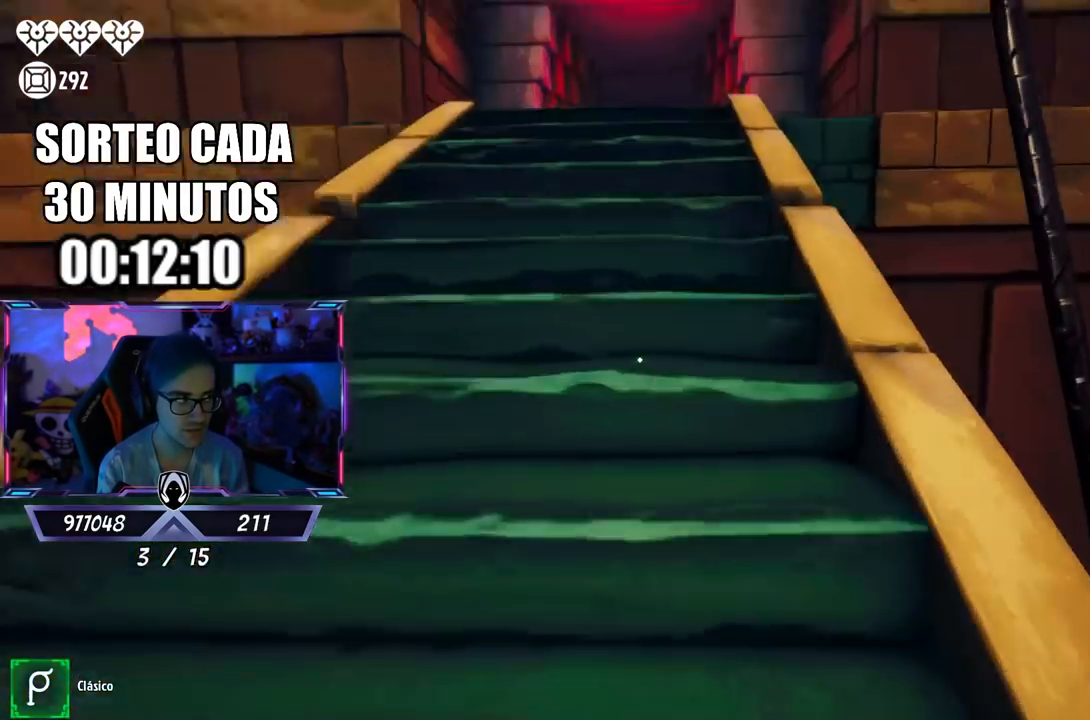
{"buttons": ["L3"], "left_stick": "up", "right_stick": "right", "events": [[83, "right_stick", "down"], [117, "L3", "up"], [233, "L3", "down"], [233, "right_stick", "center"], [333, "L3", "up"], [383, "L3", "down"], [433, "right_stick", "right"]]}
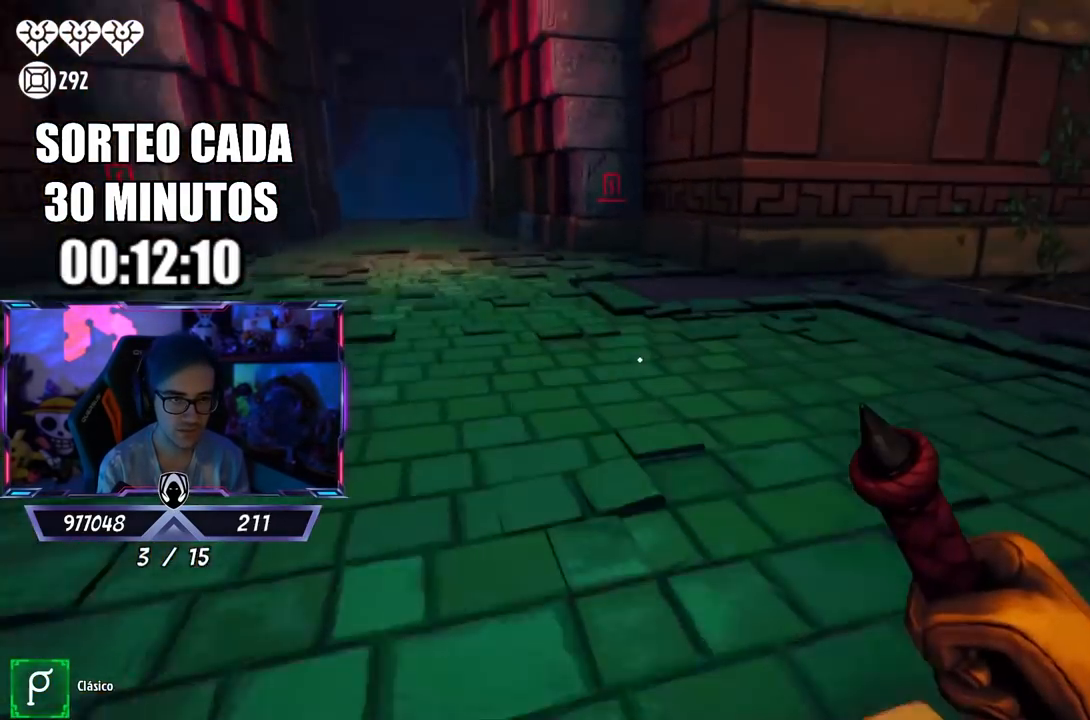
{"buttons": ["CIRCLE"], "left_stick": "up", "right_stick": "center", "events": [[200, "right_stick", "left"], [400, "L3", "up"], [417, "right_stick", "center"], [450, "CIRCLE", "down"]]}
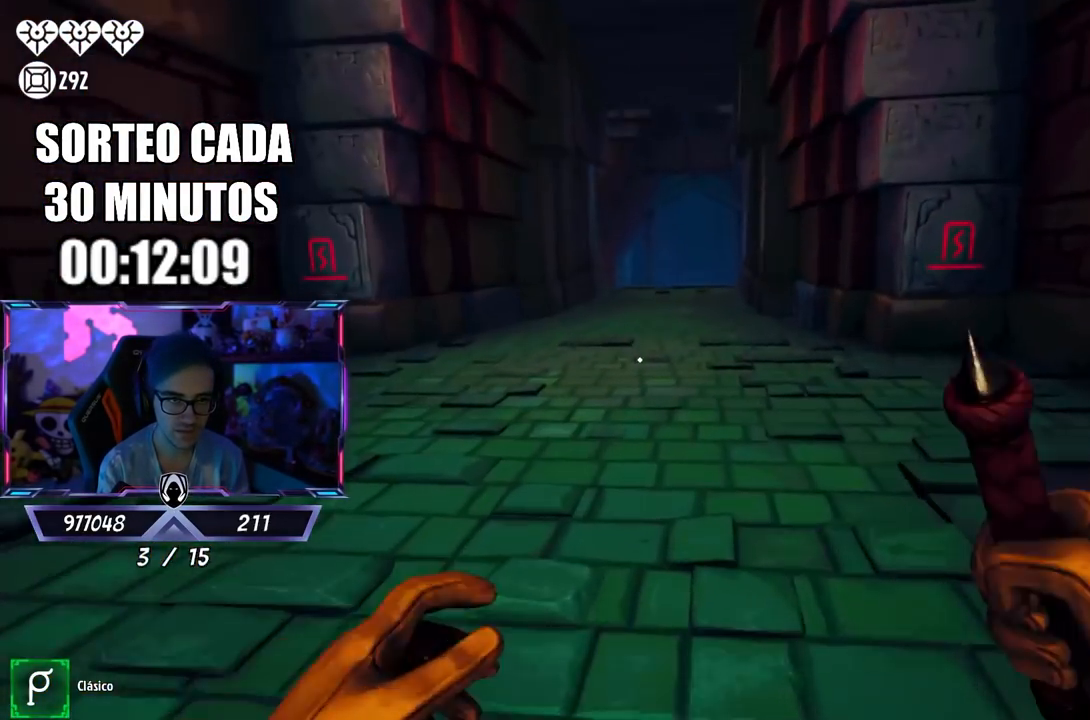
{"buttons": ["L3"], "left_stick": "up", "right_stick": "down", "events": [[233, "CIRCLE", "up"], [267, "L3", "down"], [317, "right_stick", "up"], [433, "right_stick", "down"]]}
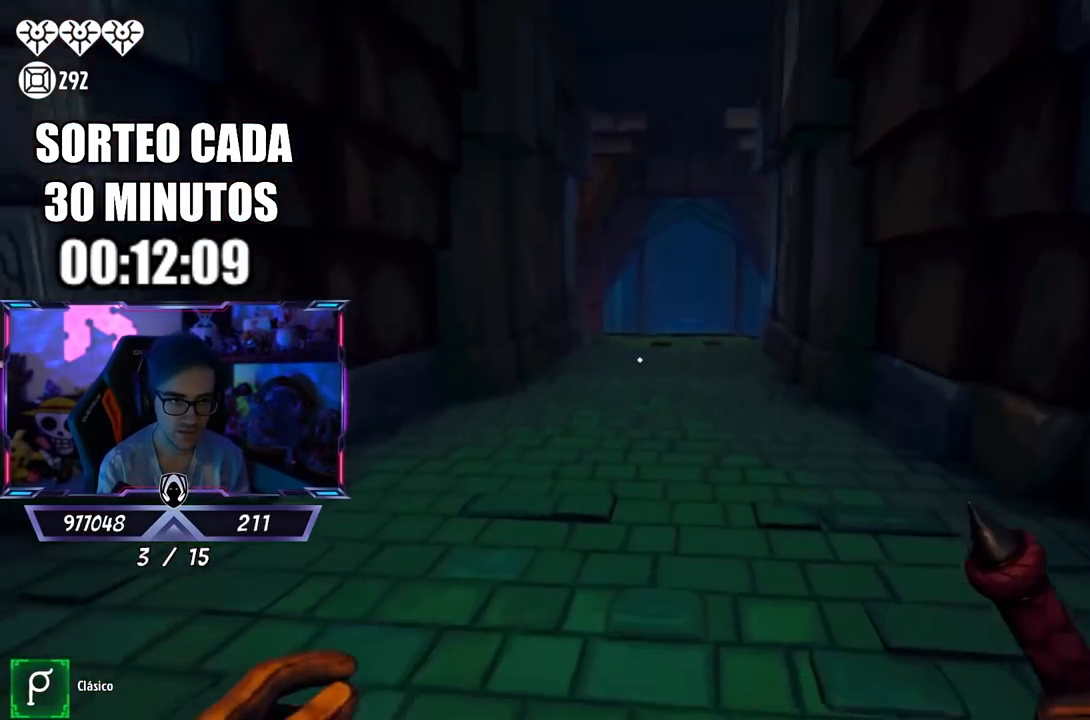
{"buttons": ["L3"], "left_stick": "up", "right_stick": "down", "events": [[33, "right_stick", "center"], [117, "CIRCLE", "down"], [283, "L3", "up"], [400, "CIRCLE", "up"], [467, "right_stick", "down"], [500, "L3", "down"]]}
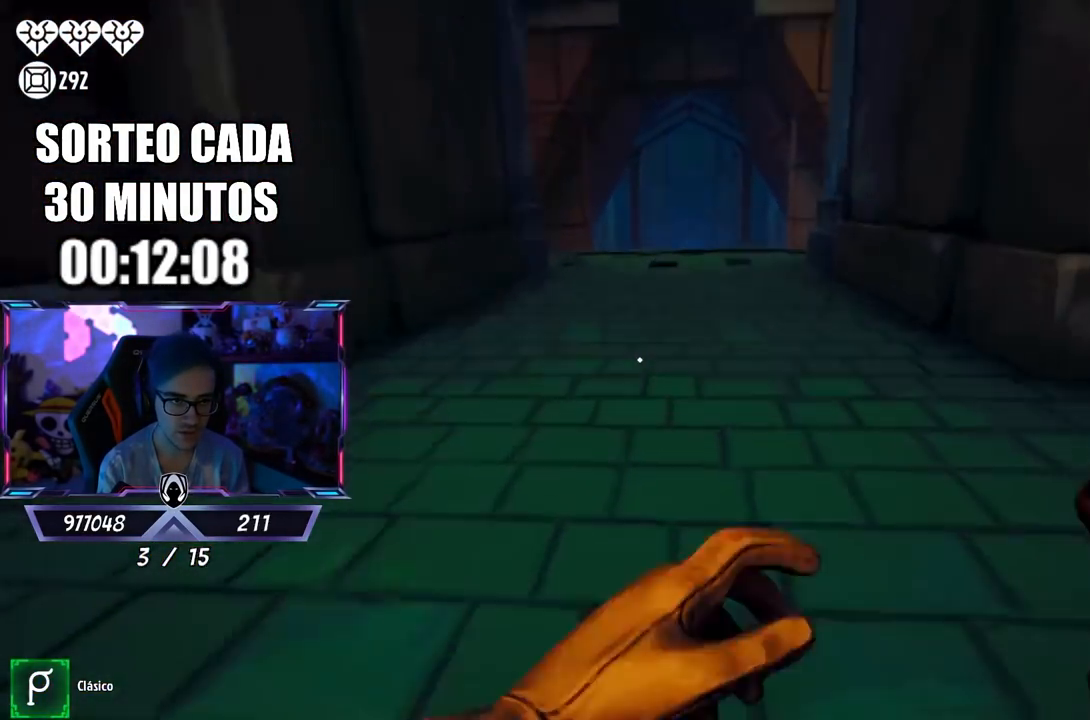
{"buttons": ["CIRCLE", "L3"], "left_stick": "up", "right_stick": "center", "events": [[100, "right_stick", "center"], [300, "CIRCLE", "down"]]}
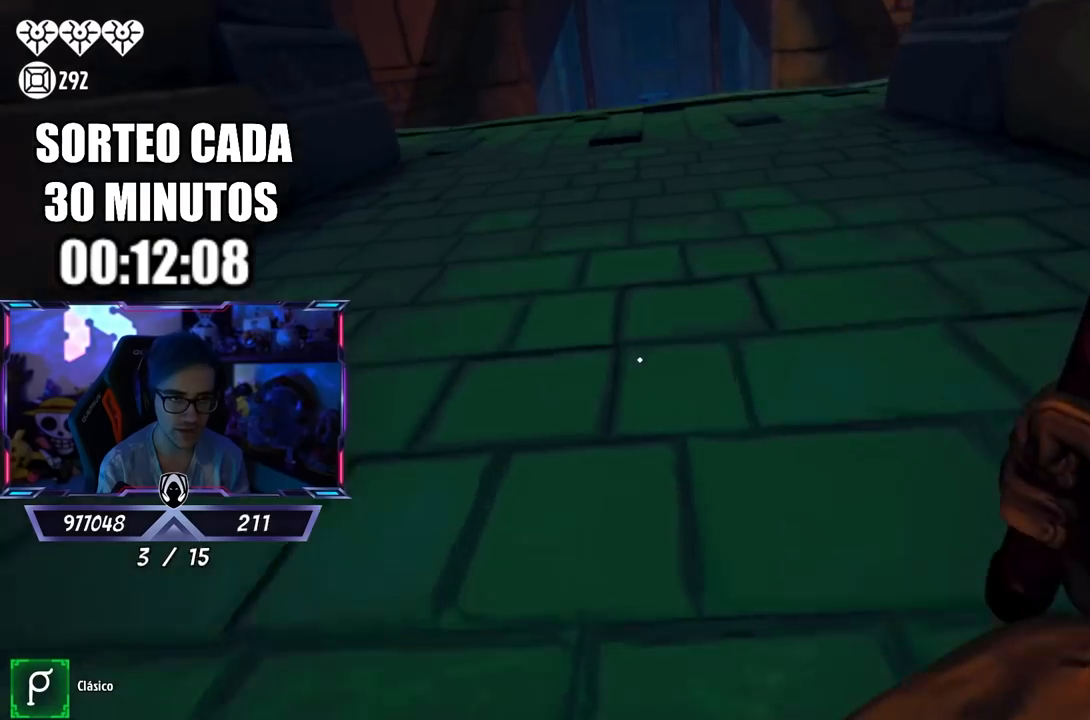
{"buttons": ["L3"], "left_stick": "up", "right_stick": "center", "events": [[33, "L3", "up"], [67, "CIRCLE", "up"], [133, "L3", "down"]]}
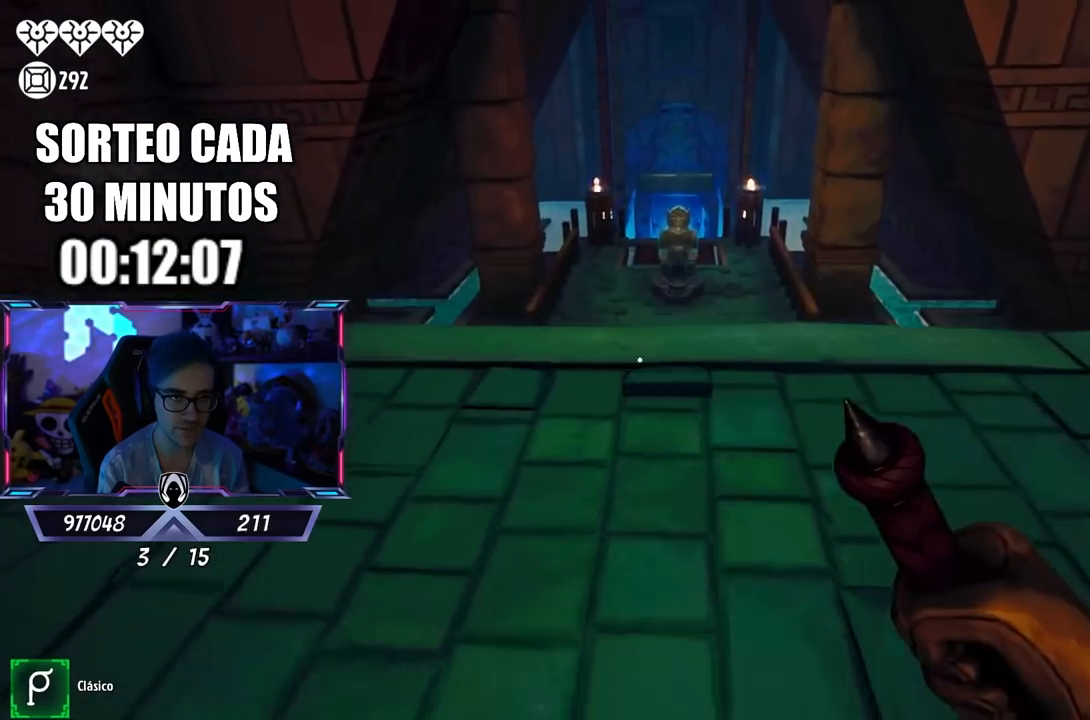
{"buttons": [], "left_stick": "center", "right_stick": "up-left", "events": [[133, "L3", "up"], [133, "left_stick", "up-right"], [167, "right_stick", "left"], [300, "right_stick", "up-left"], [367, "left_stick", "center"]]}
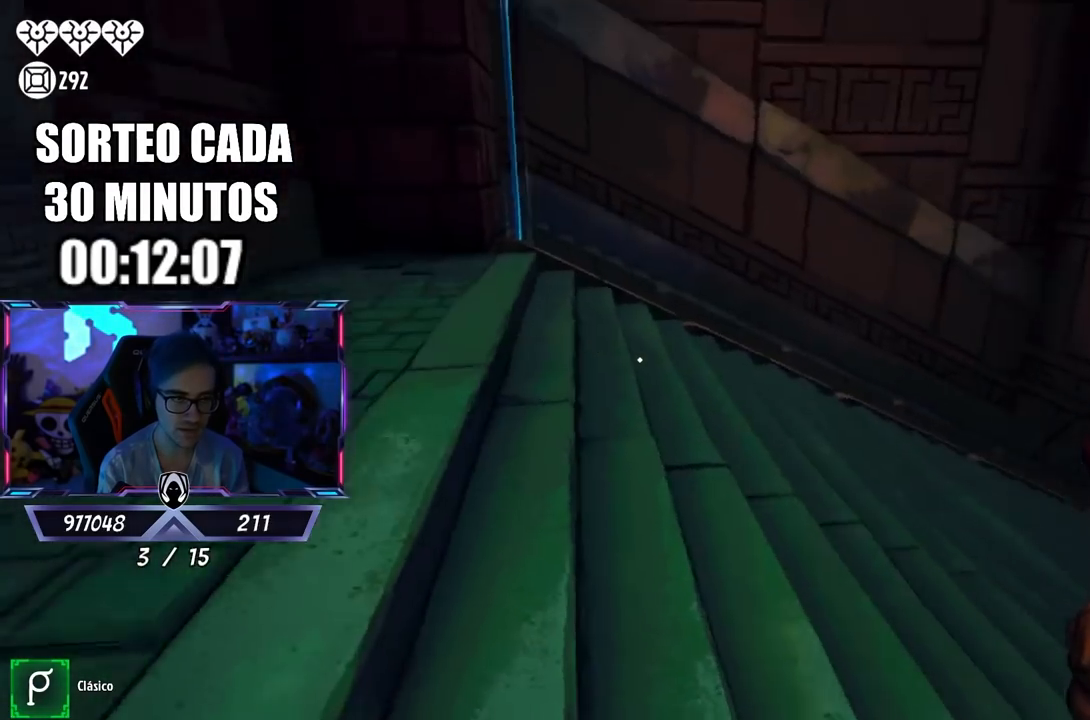
{"buttons": [], "left_stick": "down-right", "right_stick": "left", "events": [[50, "left_stick", "down-right"], [267, "CROSS", "down"], [283, "left_stick", "right"], [300, "right_stick", "center"], [367, "CROSS", "up"], [400, "right_stick", "down-left"], [467, "right_stick", "left"], [500, "left_stick", "down-right"]]}
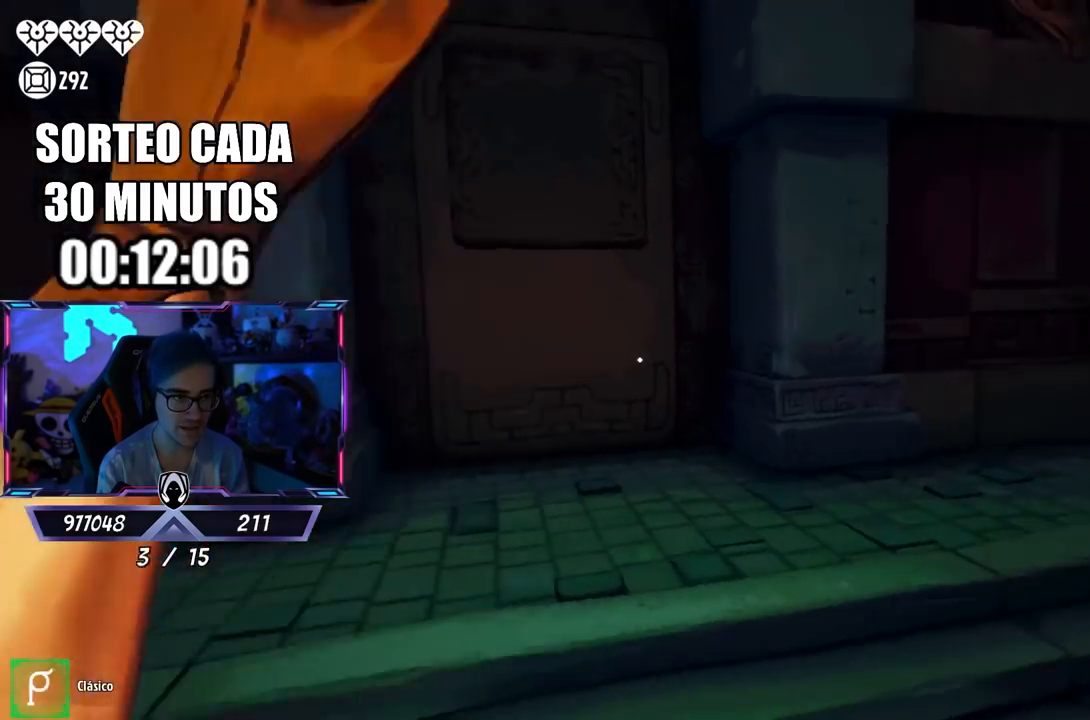
{"buttons": [], "left_stick": "down-right", "right_stick": "right", "events": [[67, "right_stick", "center"], [267, "right_stick", "right"]]}
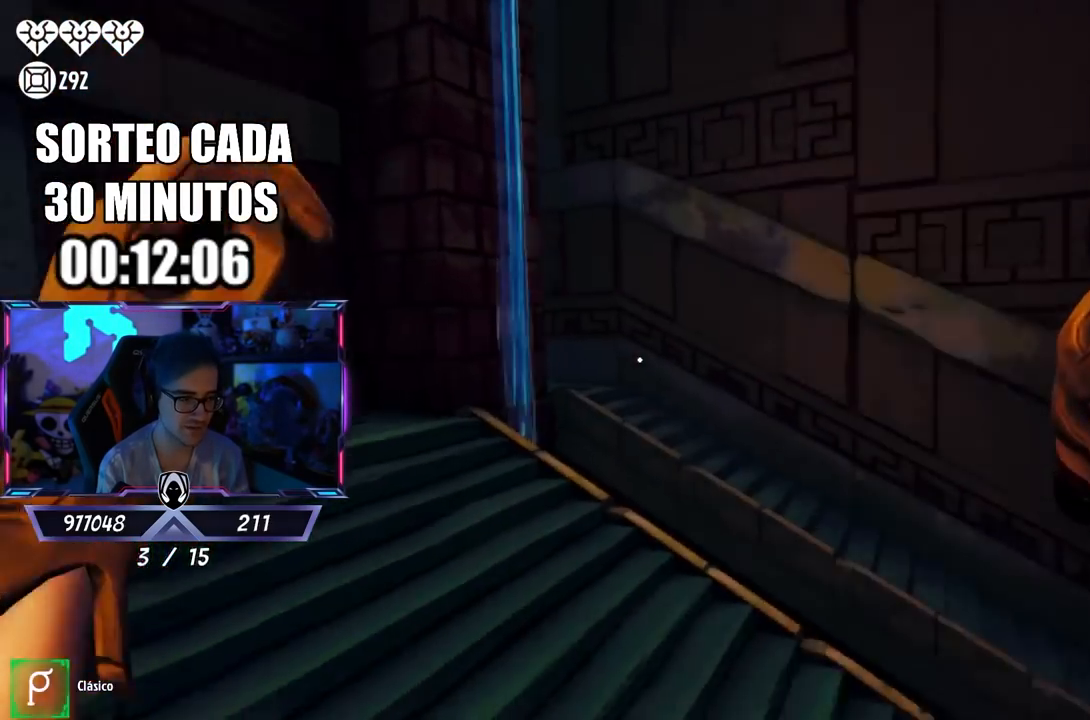
{"buttons": [], "left_stick": "left", "right_stick": "center", "events": [[267, "left_stick", "center"], [433, "left_stick", "left"], [500, "right_stick", "center"]]}
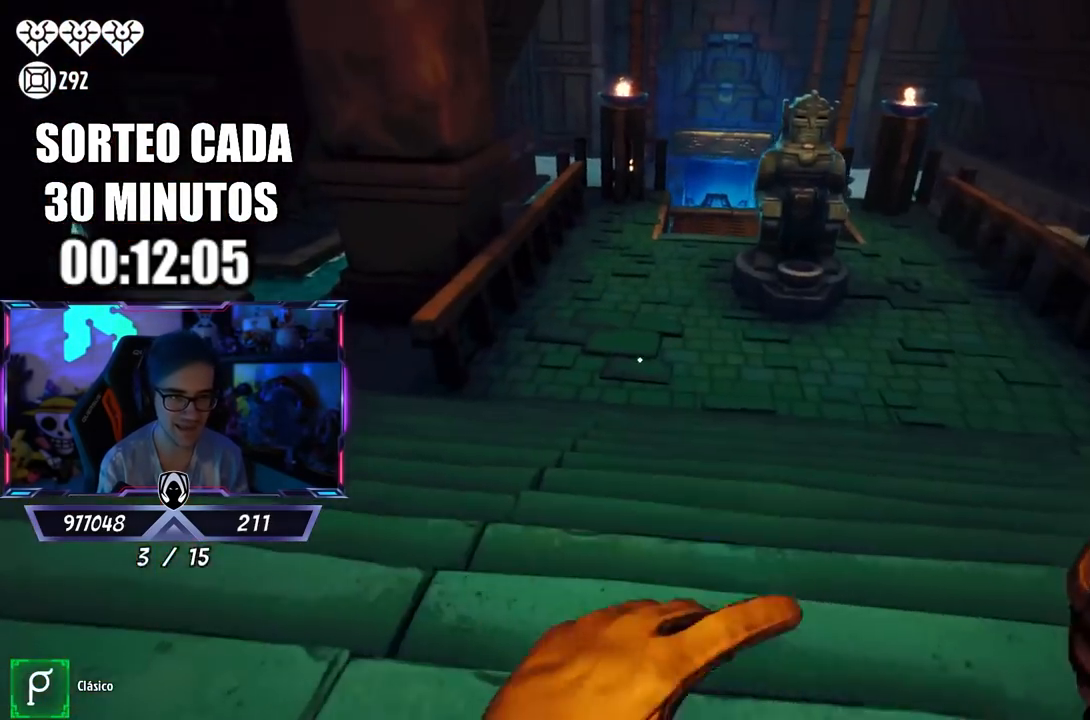
{"buttons": [], "left_stick": "right", "right_stick": "center", "events": [[17, "left_stick", "up-left"], [133, "CROSS", "down"], [267, "CROSS", "up"], [267, "right_stick", "left"], [400, "right_stick", "center"], [417, "left_stick", "right"]]}
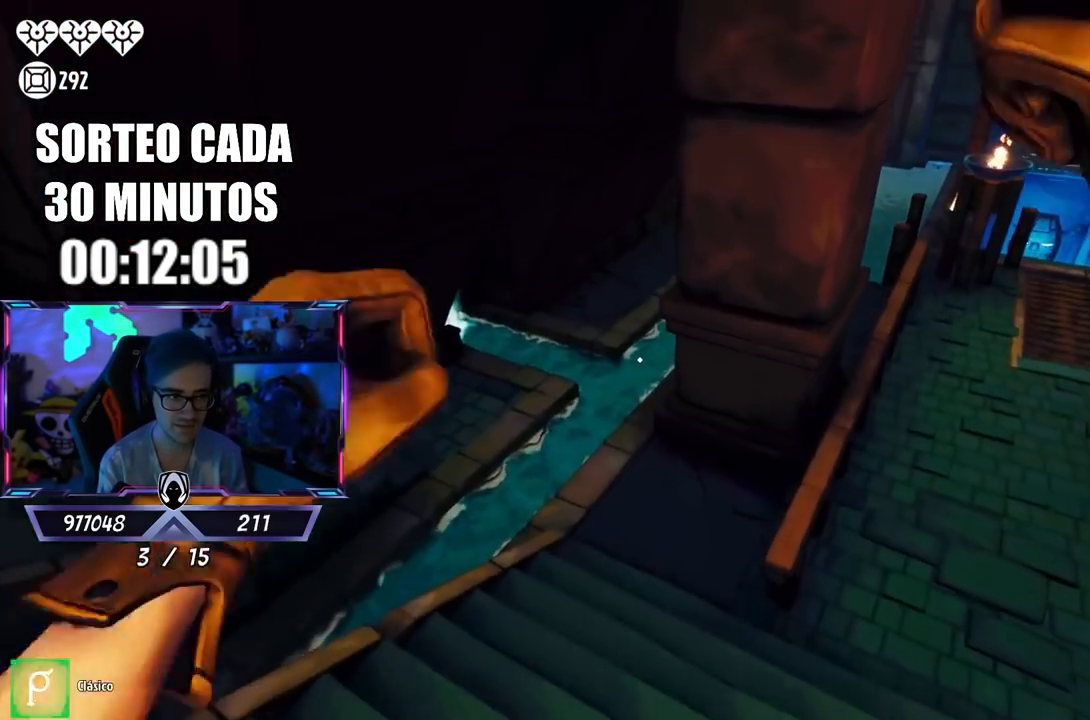
{"buttons": [], "left_stick": "up-right", "right_stick": "center", "events": [[200, "right_stick", "right"], [300, "left_stick", "up-right"], [367, "right_stick", "center"]]}
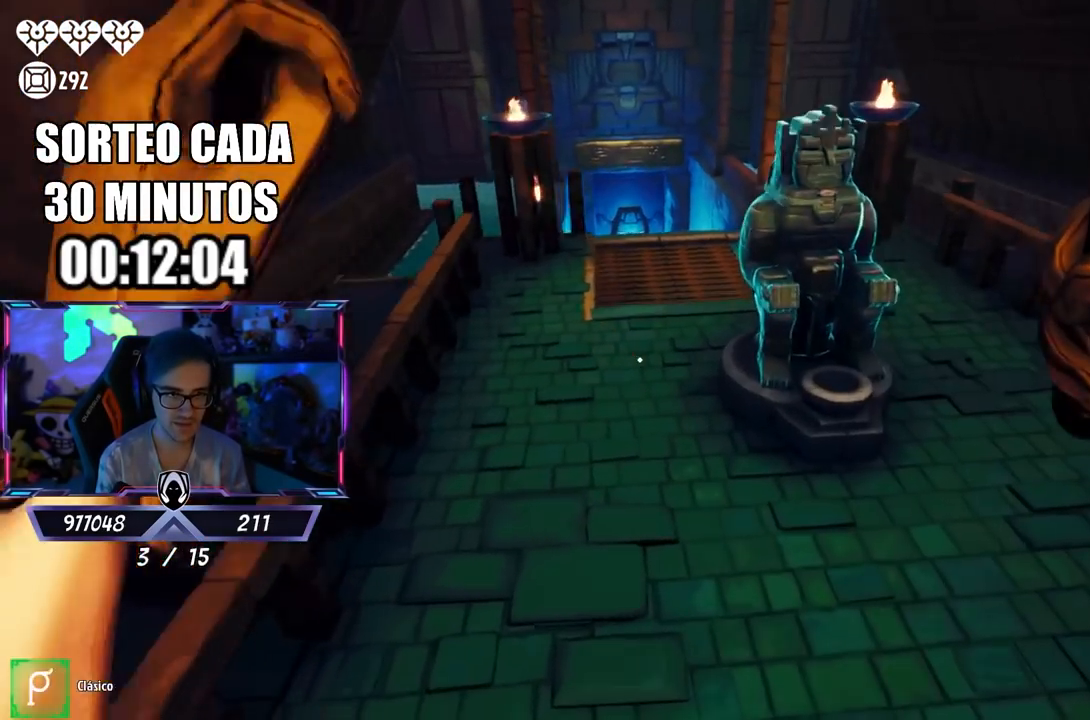
{"buttons": [], "left_stick": "up-right", "right_stick": "center", "events": [[167, "L3", "down"], [233, "right_stick", "up"], [350, "right_stick", "center"], [383, "L3", "up"]]}
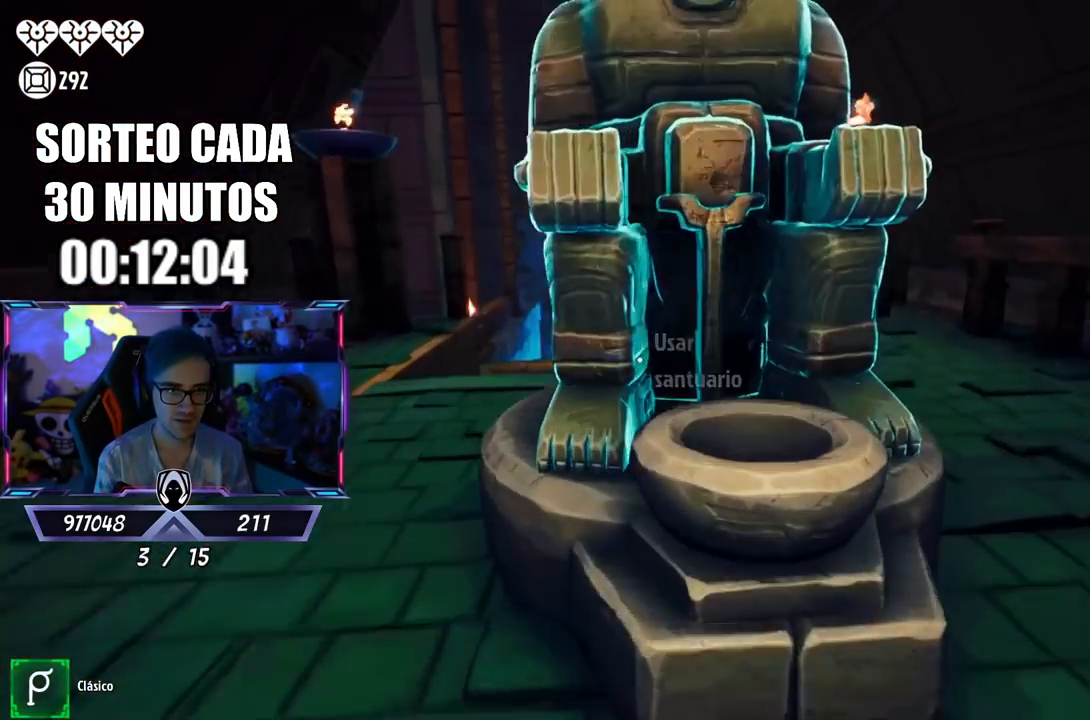
{"buttons": [], "left_stick": "center", "right_stick": "center", "events": [[50, "left_stick", "center"], [367, "SQUARE", "down"], [500, "SQUARE", "up"]]}
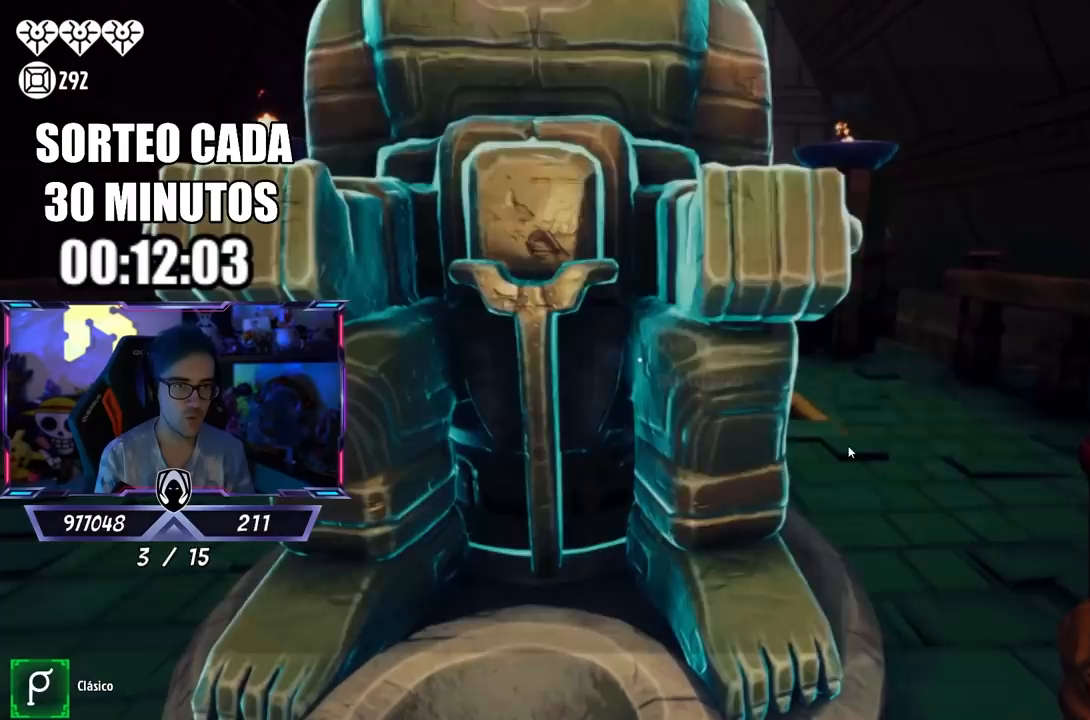
{"buttons": [], "left_stick": "center", "right_stick": "center", "events": []}
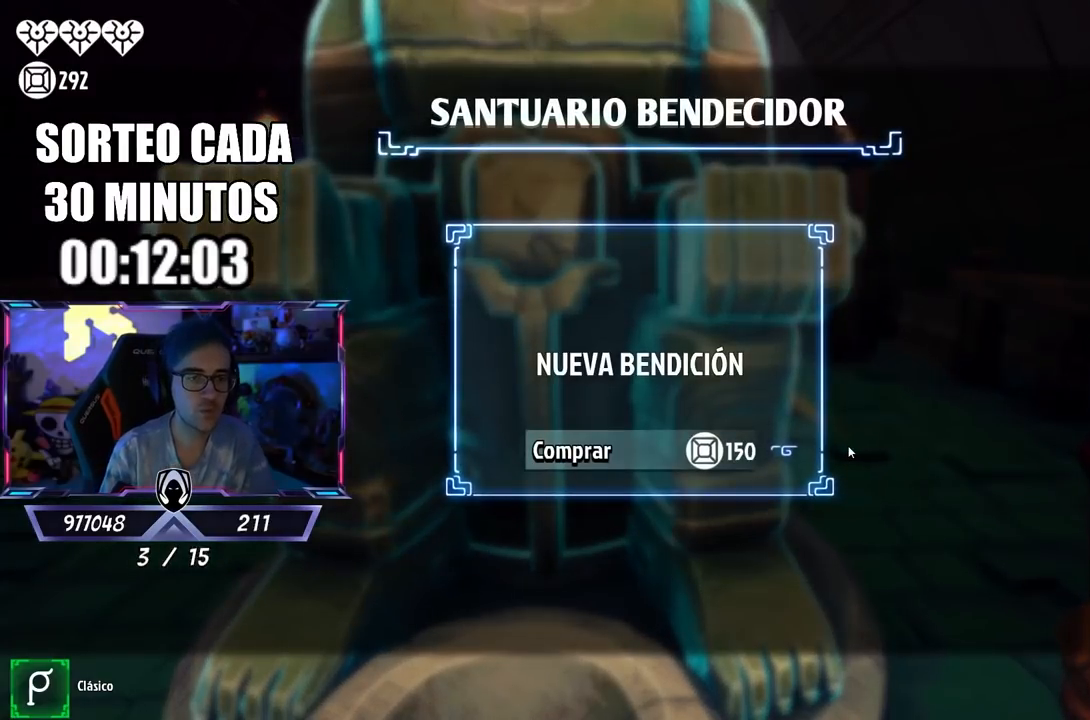
{"buttons": [], "left_stick": "center", "right_stick": "center", "events": [[267, "CROSS", "down"], [433, "CROSS", "up"]]}